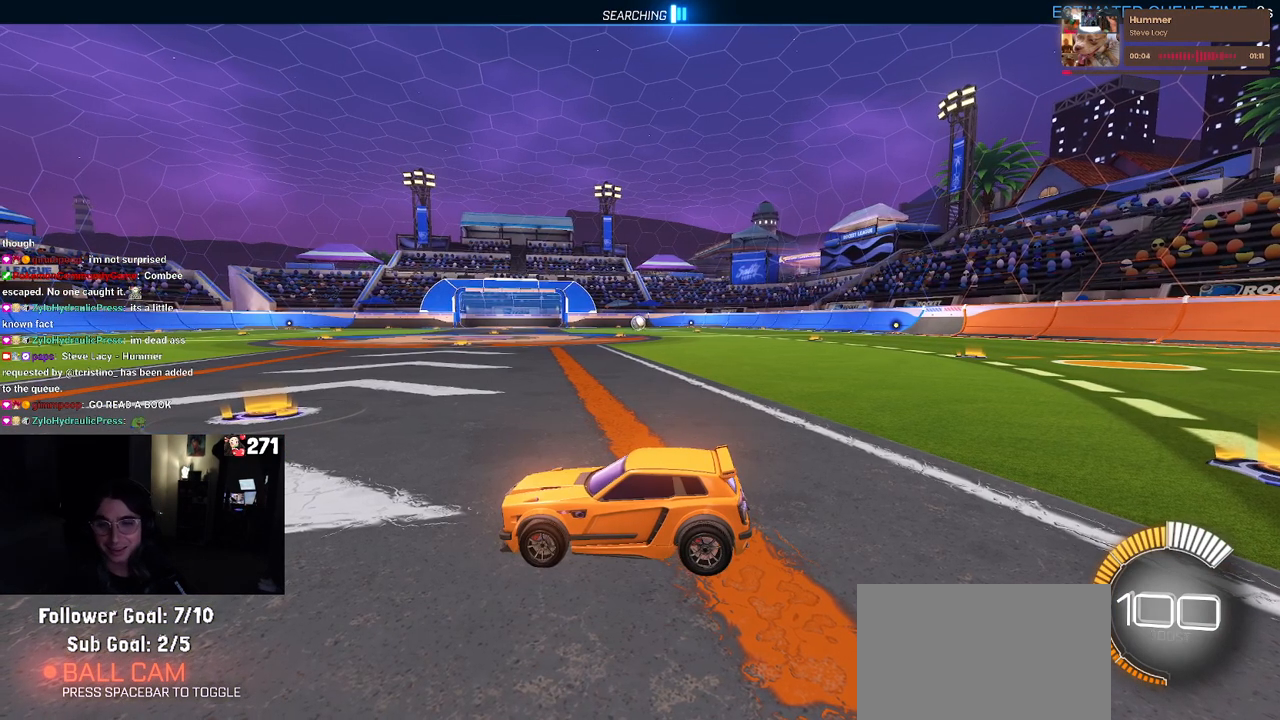
Gameplay with a controller (PlayStation layout); each line is a JSON object with the inputs held at the frame after it. "events" lists button and stick changes between this image and that frame as [ms after this image, input, new state], when the widget could be followed in between.
{"buttons": ["R2"], "left_stick": "center", "right_stick": "center", "events": [[217, "R2", "down"]]}
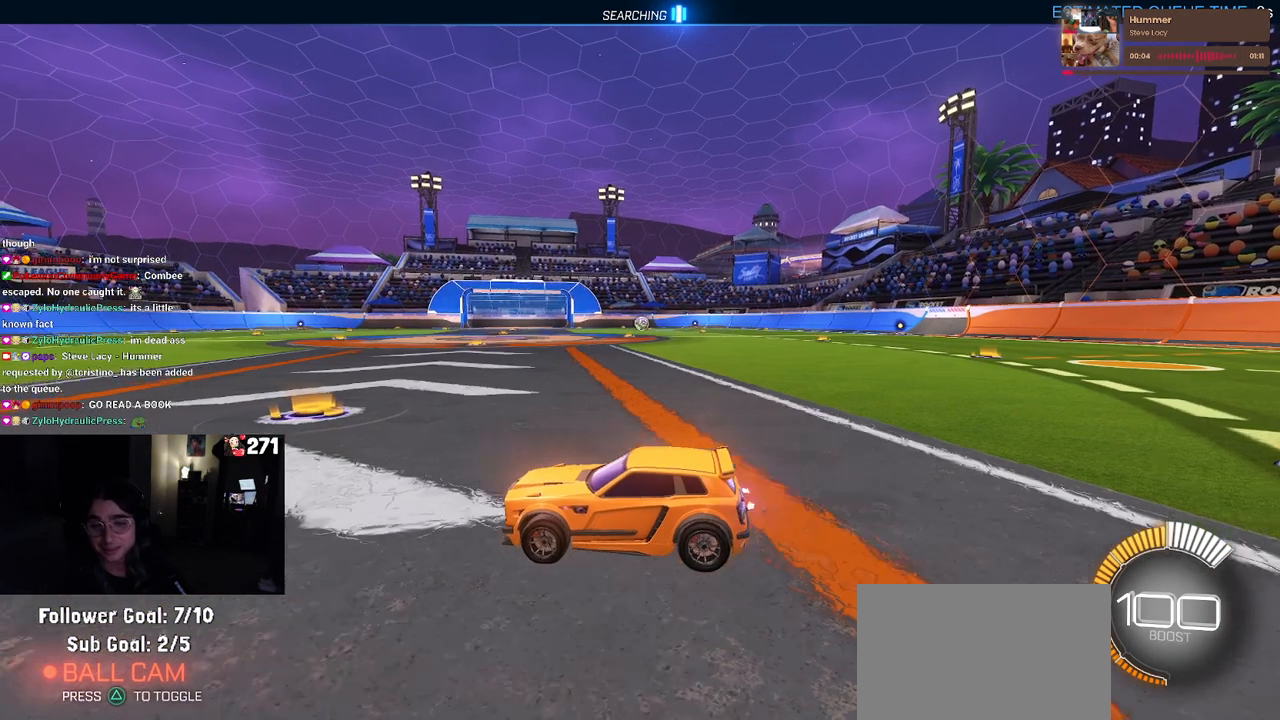
{"buttons": ["R2"], "left_stick": "right", "right_stick": "center", "events": [[400, "left_stick", "right"]]}
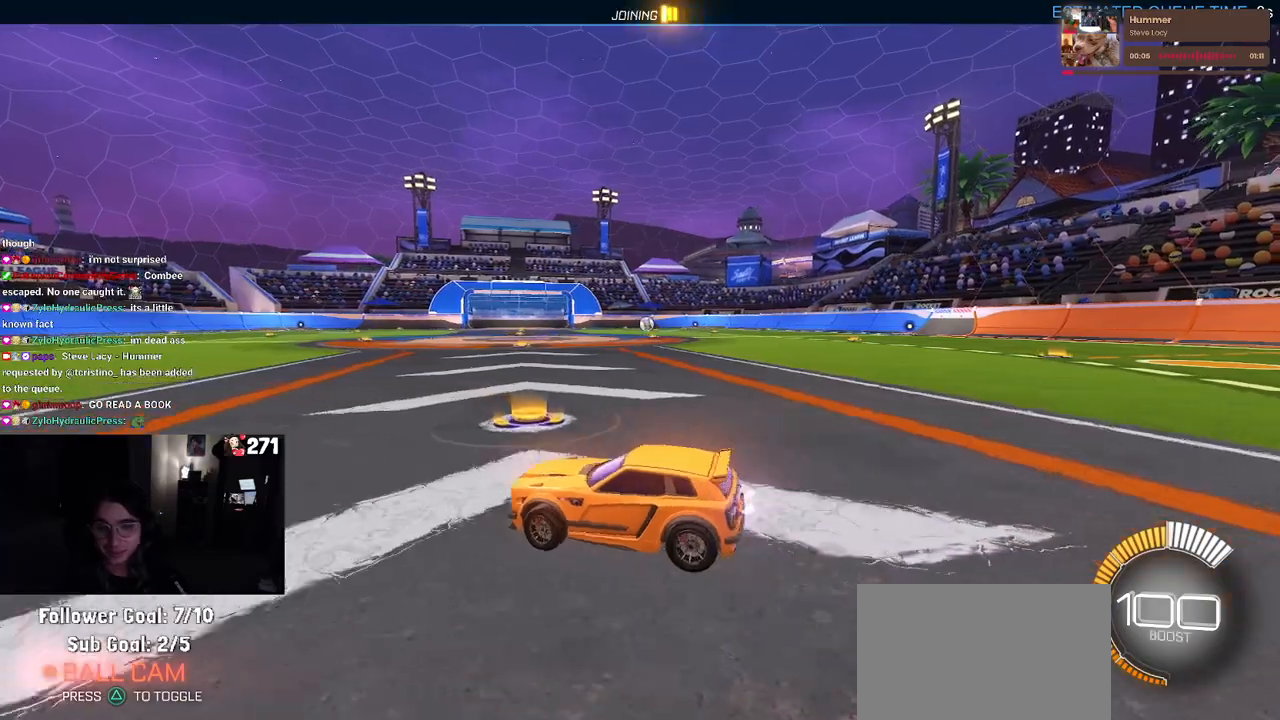
{"buttons": ["R1", "R2"], "left_stick": "right", "right_stick": "center", "events": [[133, "R1", "down"], [317, "R2", "up"], [400, "R2", "down"]]}
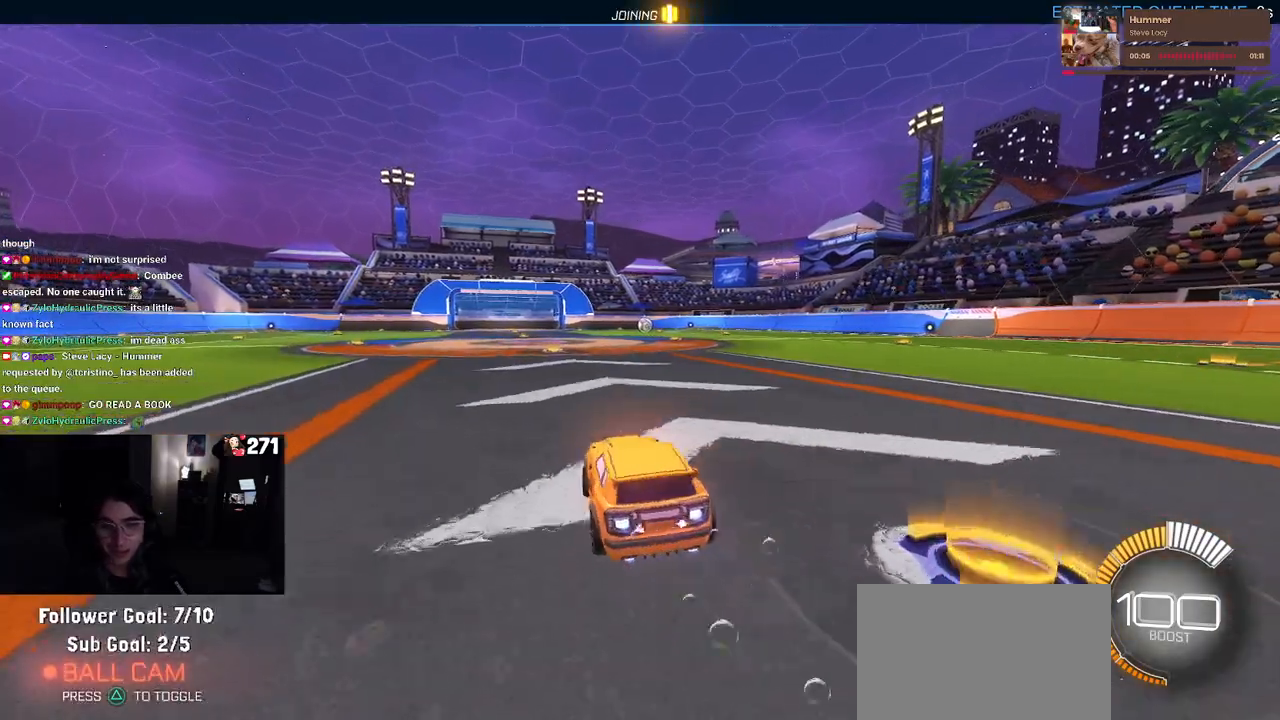
{"buttons": ["R1", "R2"], "left_stick": "center", "right_stick": "center", "events": [[183, "left_stick", "center"]]}
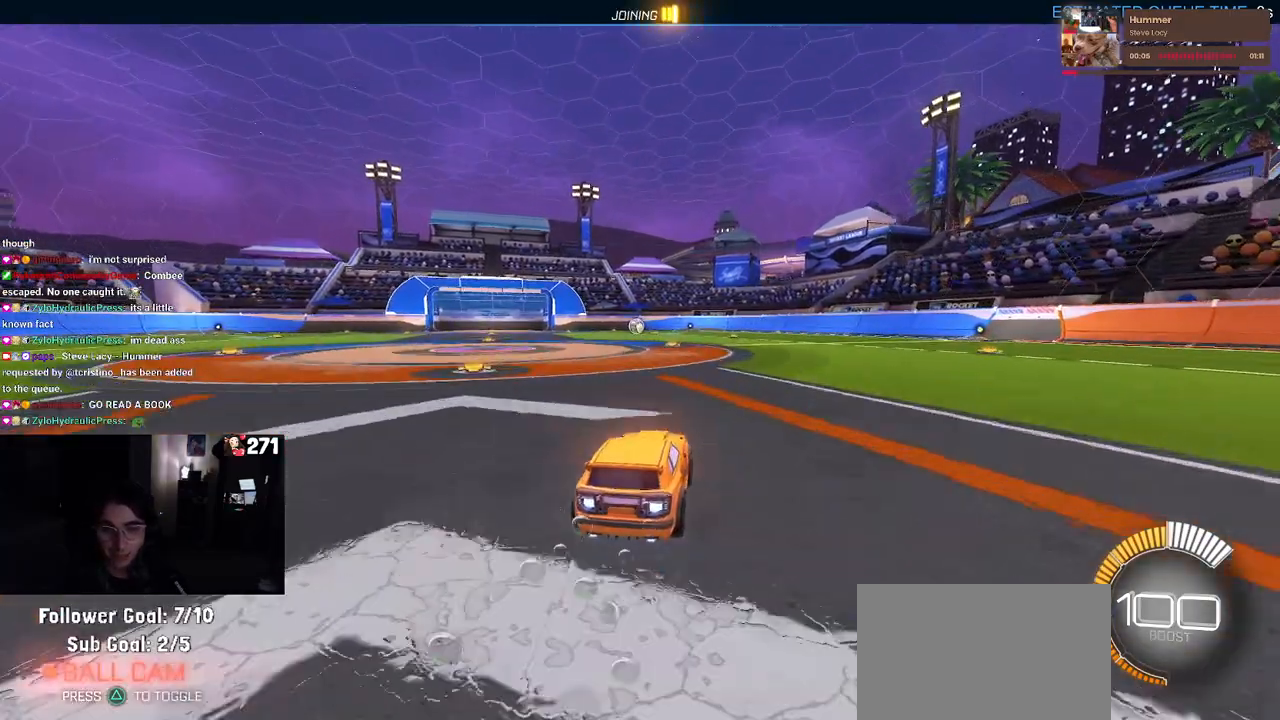
{"buttons": ["R1", "R2"], "left_stick": "center", "right_stick": "center", "events": [[67, "TRIANGLE", "down"], [183, "TRIANGLE", "up"]]}
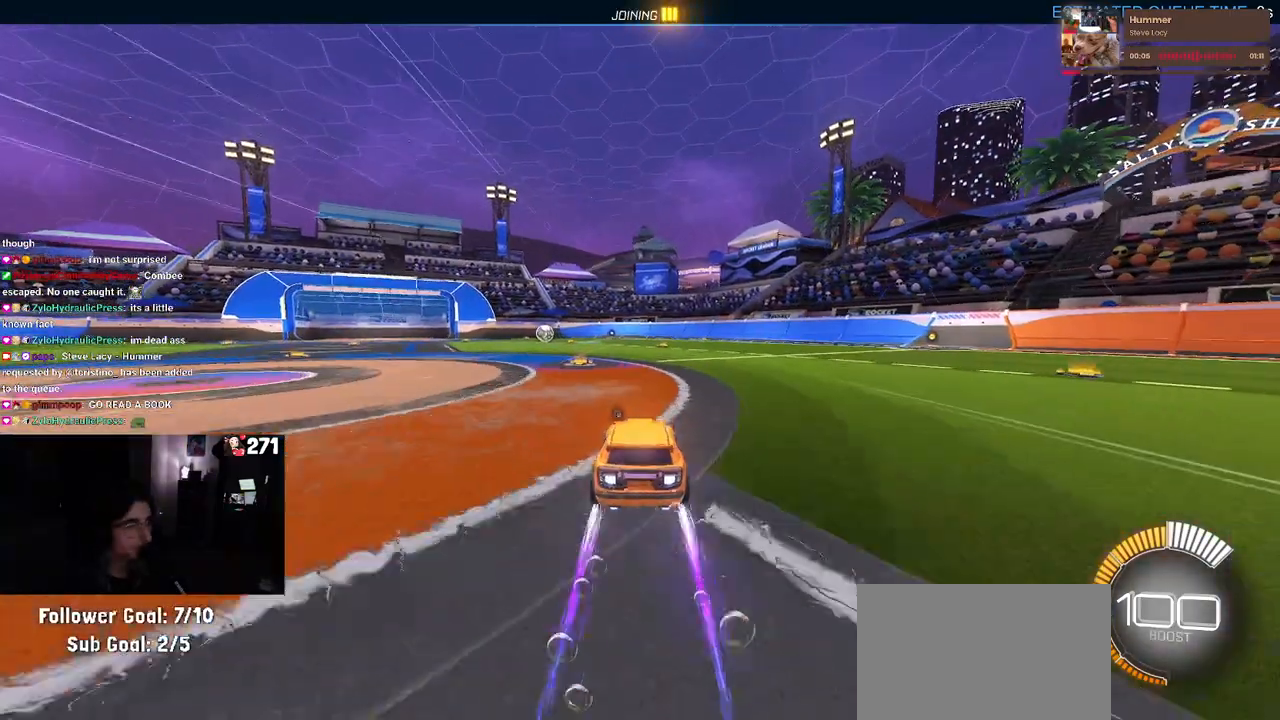
{"buttons": ["TRIANGLE", "R2"], "left_stick": "center", "right_stick": "center", "events": [[183, "left_stick", "left"], [283, "R1", "up"], [433, "TRIANGLE", "down"], [433, "left_stick", "center"]]}
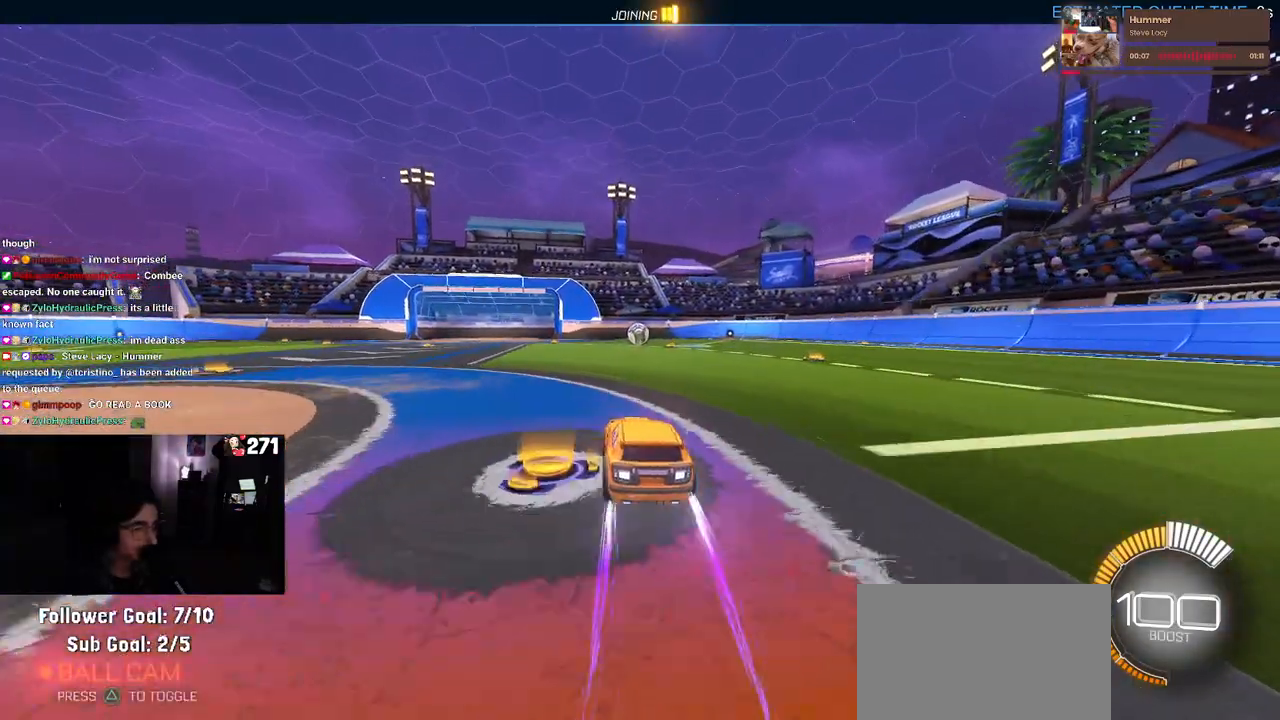
{"buttons": ["R2"], "left_stick": "right", "right_stick": "center", "events": [[83, "TRIANGLE", "up"], [317, "left_stick", "right"]]}
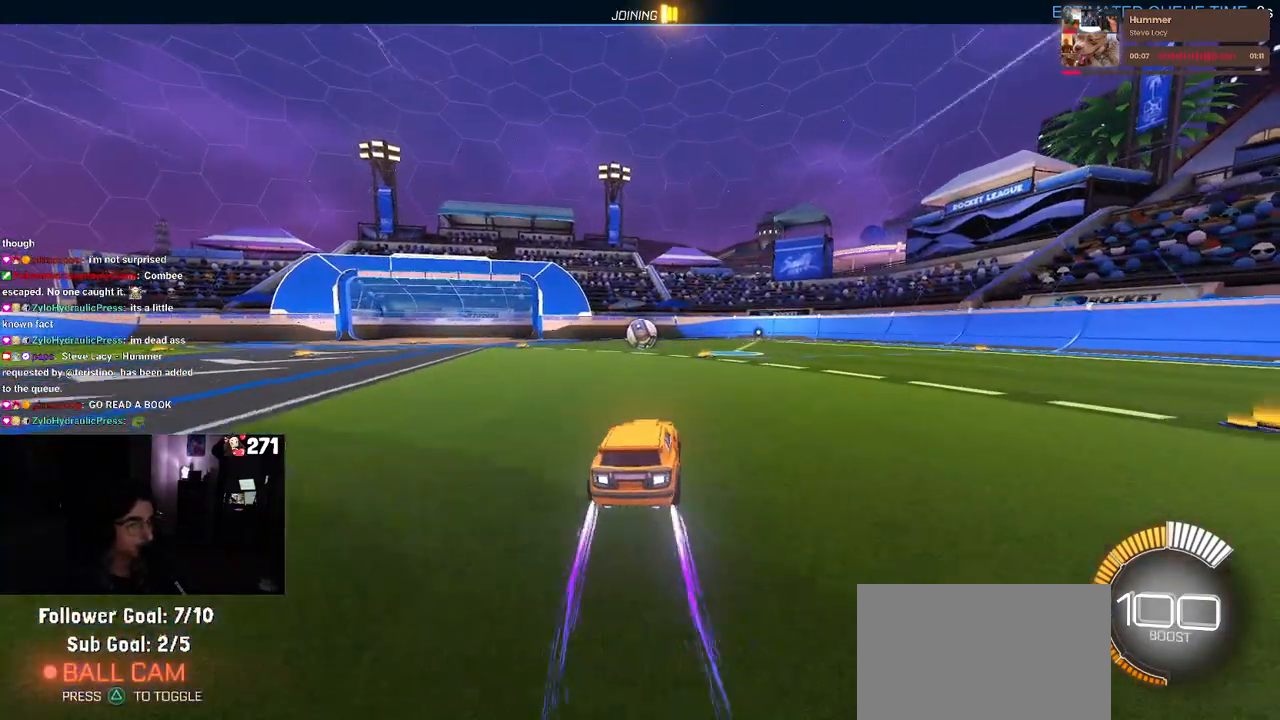
{"buttons": ["SQUARE", "R2"], "left_stick": "down", "right_stick": "center", "events": [[17, "CROSS", "down"], [50, "left_stick", "up"], [233, "SQUARE", "down"], [233, "left_stick", "down"], [267, "CROSS", "up"]]}
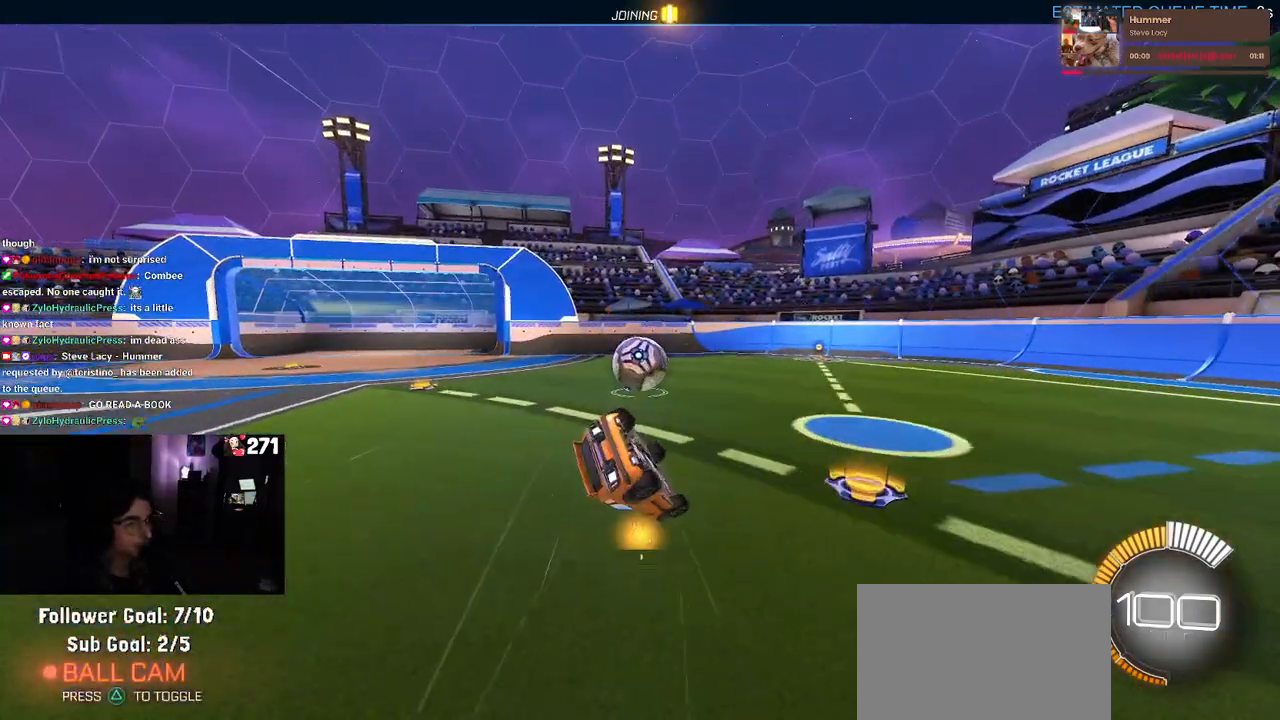
{"buttons": [], "left_stick": "center", "right_stick": "center", "events": [[17, "R2", "up"], [233, "left_stick", "center"], [317, "SQUARE", "up"]]}